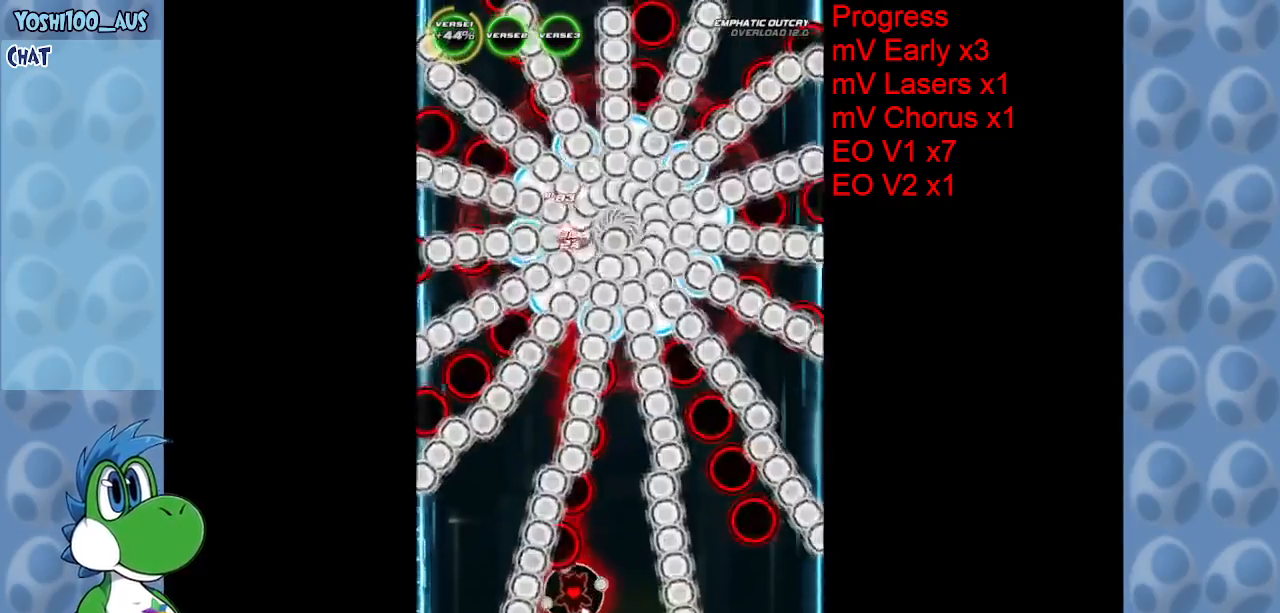
Gameplay with keyboard; each line is a JSON object with the keys held at the frame after it. "events" lists presses ("down") and releases ("up") of "c", "down", "left", "right", "up", "x" and "z" between this image and that frame as [ms after this image, input, new state], when the widget could be followed in between. No other keys are recorded. Mouse input is not recorded.
{"keys": ["down"], "events": [[83, "z", "up"], [133, "right", "up"], [283, "z", "down"], [500, "z", "up"]]}
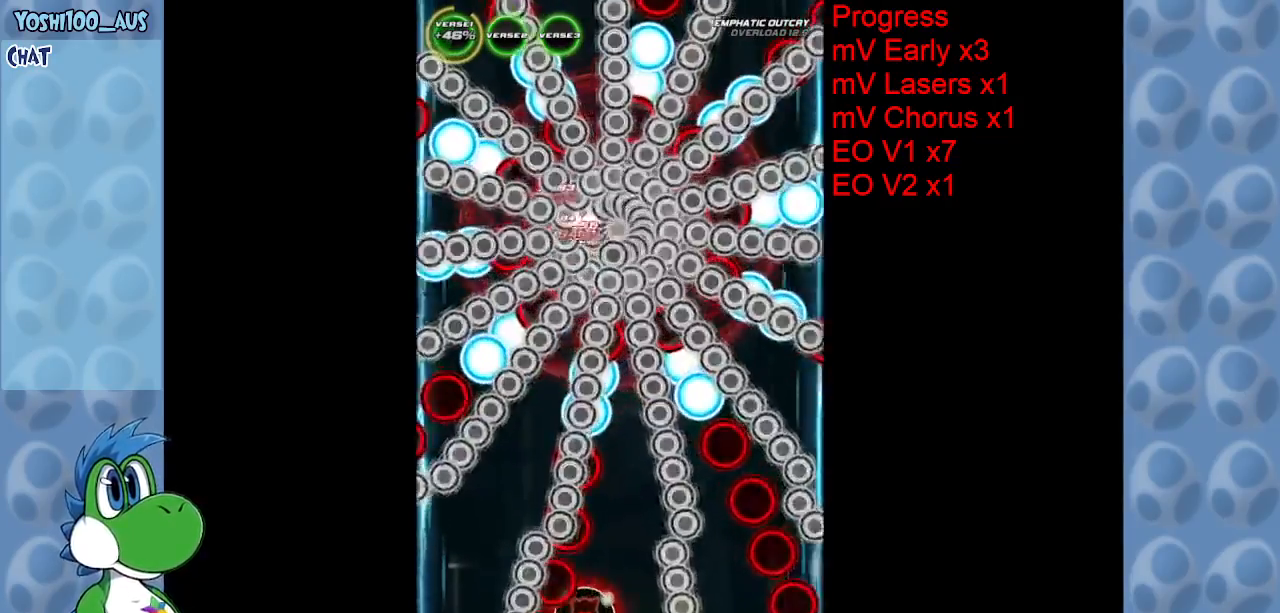
{"keys": [], "events": [[100, "down", "up"], [200, "z", "down"], [383, "z", "up"]]}
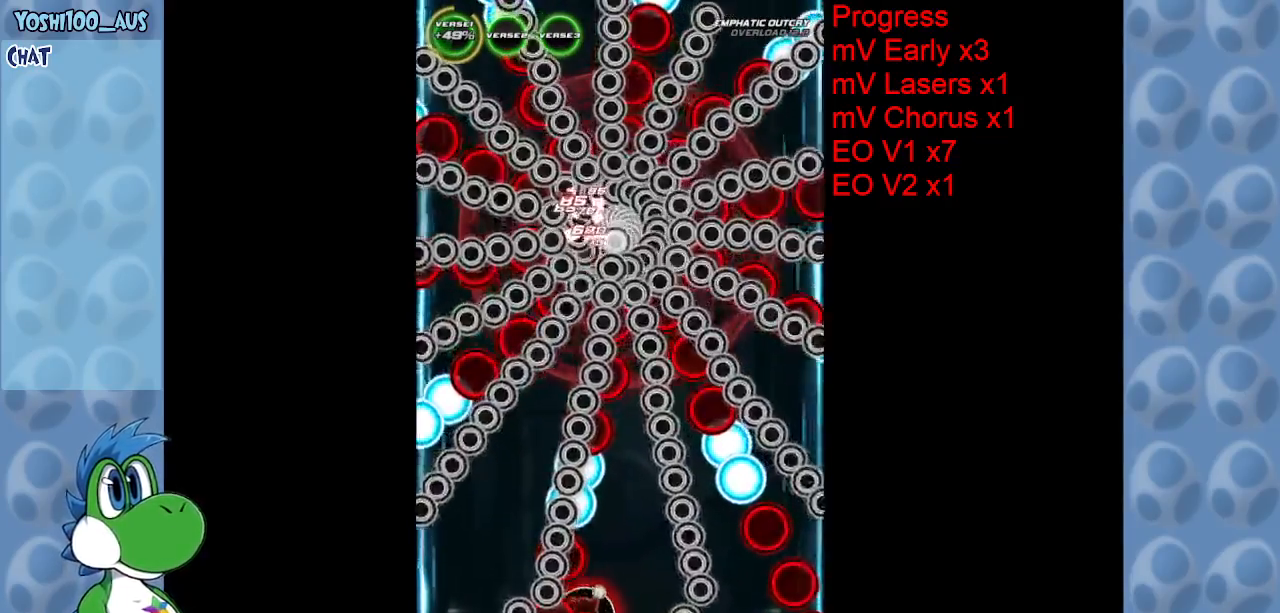
{"keys": ["z"], "events": [[117, "z", "down"], [167, "right", "down"], [300, "right", "up"], [300, "z", "up"], [483, "z", "down"]]}
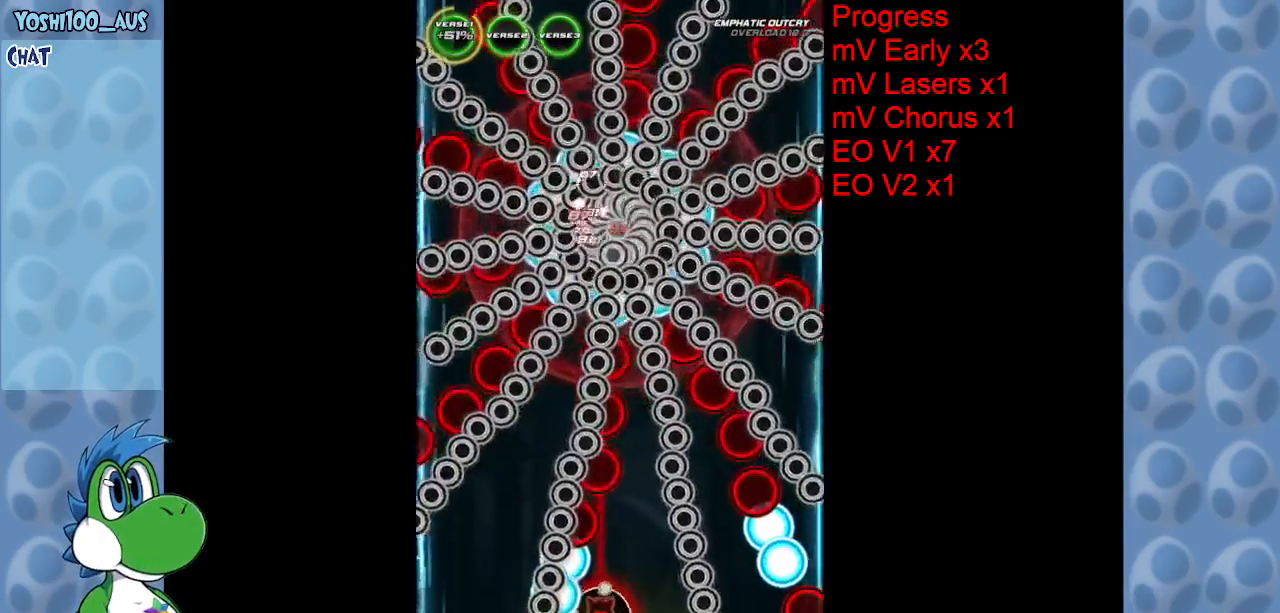
{"keys": ["right", "z"], "events": [[167, "z", "up"], [417, "z", "down"], [500, "right", "down"]]}
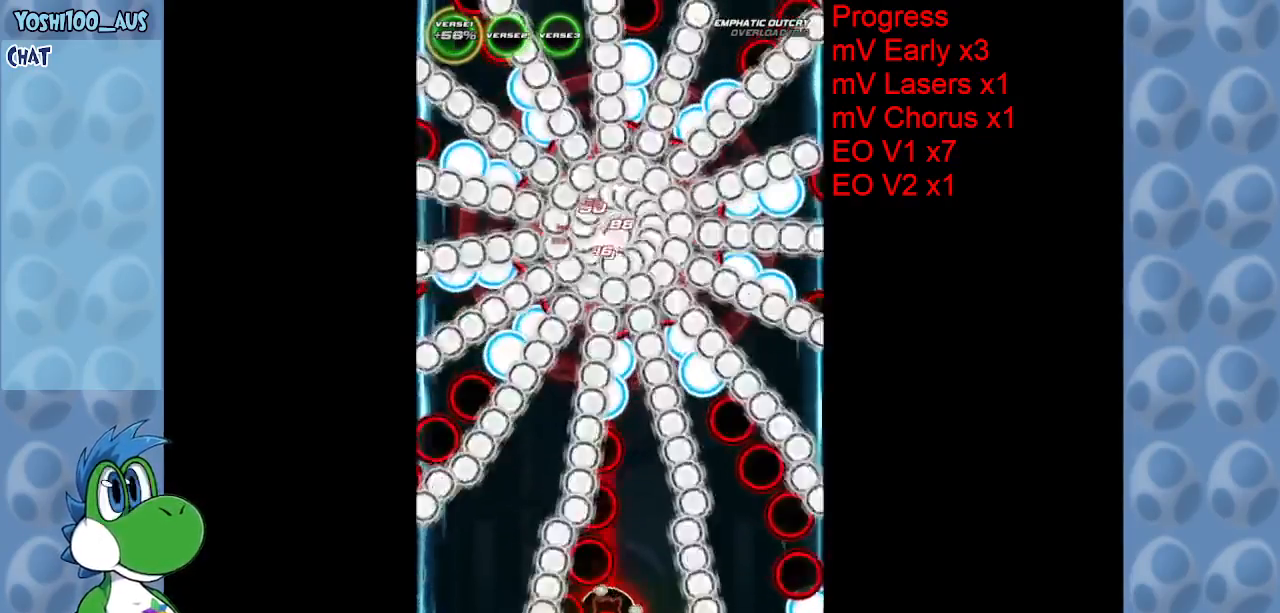
{"keys": [], "events": [[100, "right", "up"], [100, "z", "up"], [350, "right", "down"], [350, "z", "down"], [467, "right", "up"], [467, "z", "up"]]}
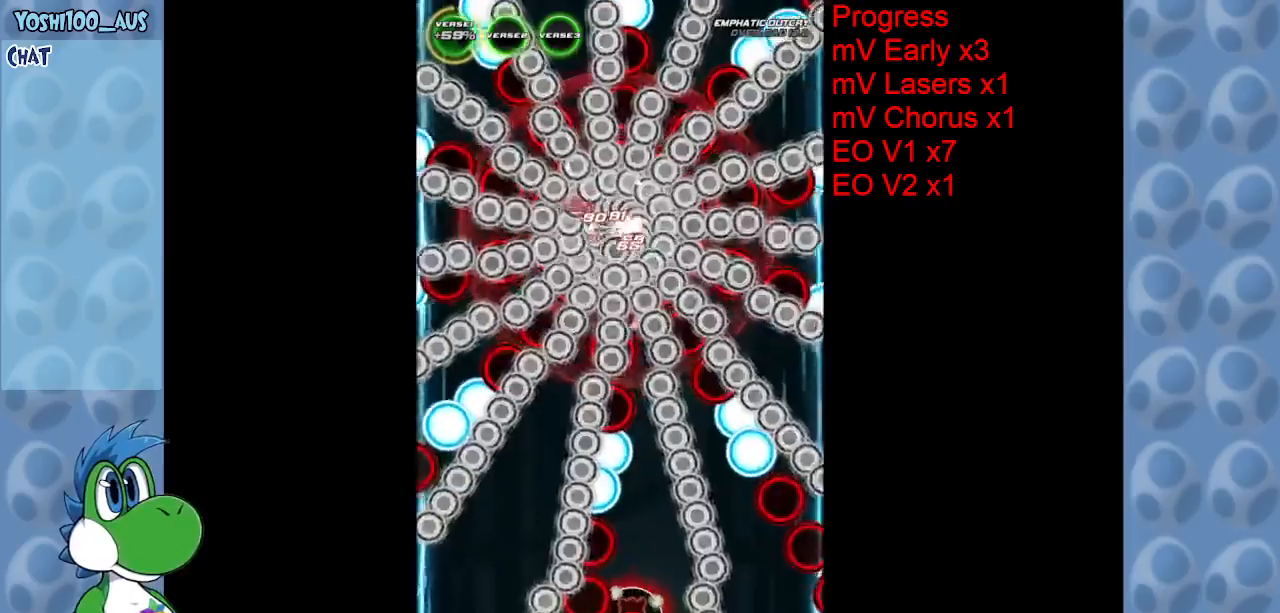
{"keys": ["up"], "events": [[217, "right", "down"], [217, "up", "down"], [217, "z", "down"], [350, "z", "up"], [450, "right", "up"]]}
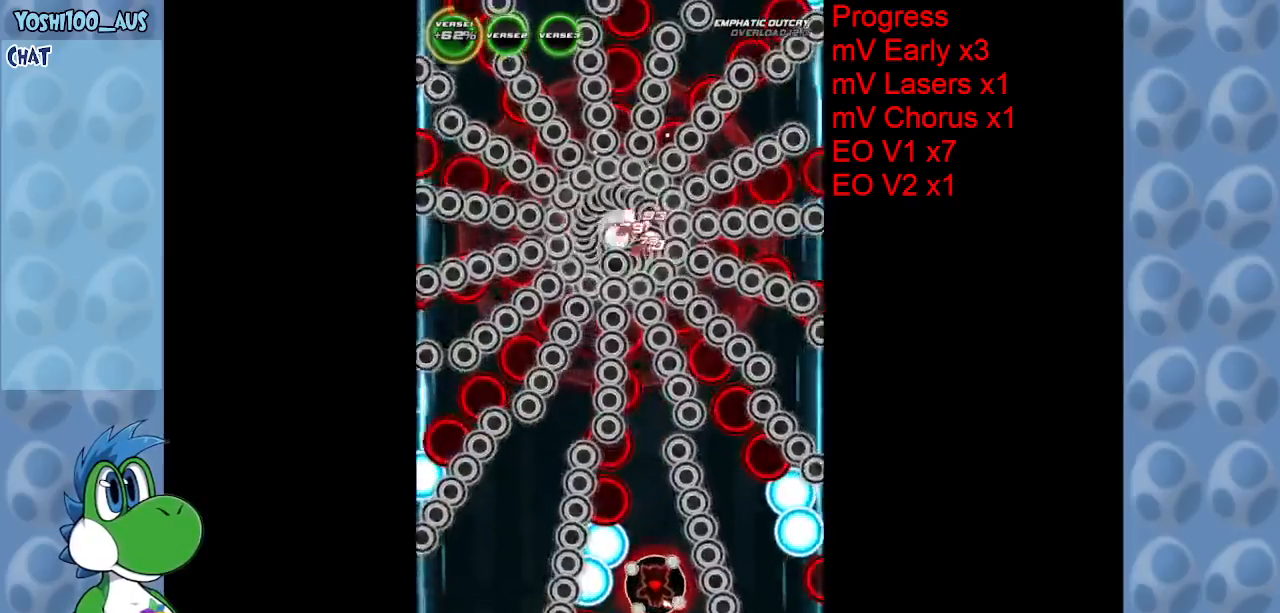
{"keys": ["up", "z"], "events": [[83, "z", "down"], [233, "right", "down"], [267, "z", "up"], [367, "right", "up"], [500, "z", "down"]]}
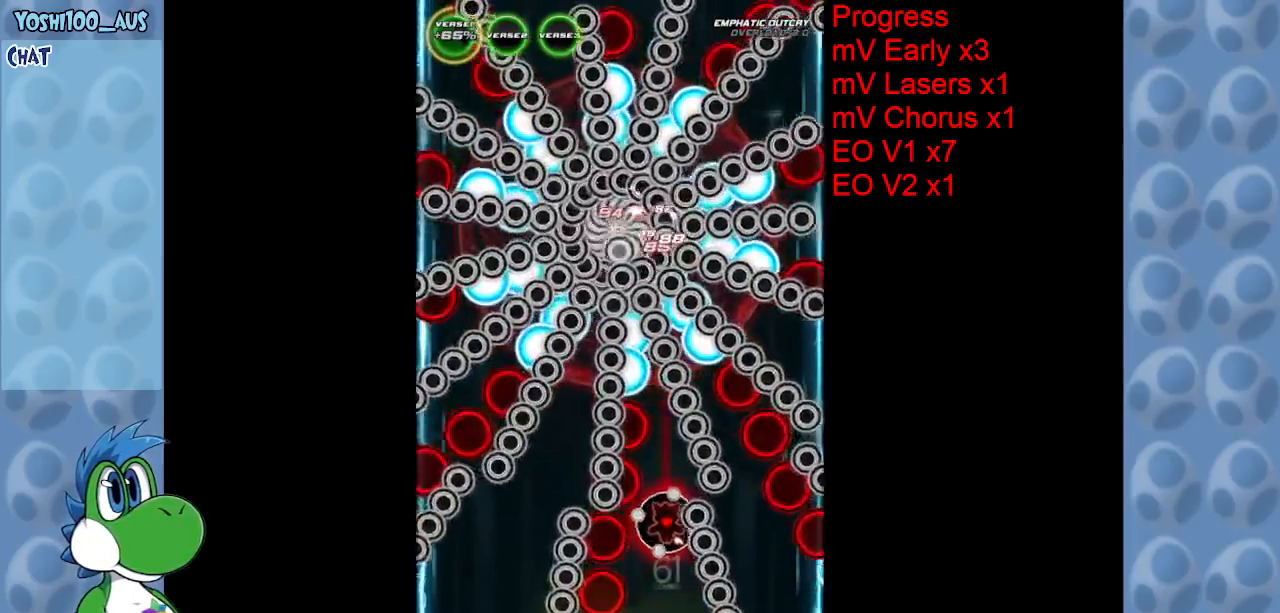
{"keys": ["down", "z"], "events": [[150, "right", "down"], [150, "up", "up"], [183, "z", "up"], [283, "down", "down"], [283, "right", "up"], [467, "z", "down"]]}
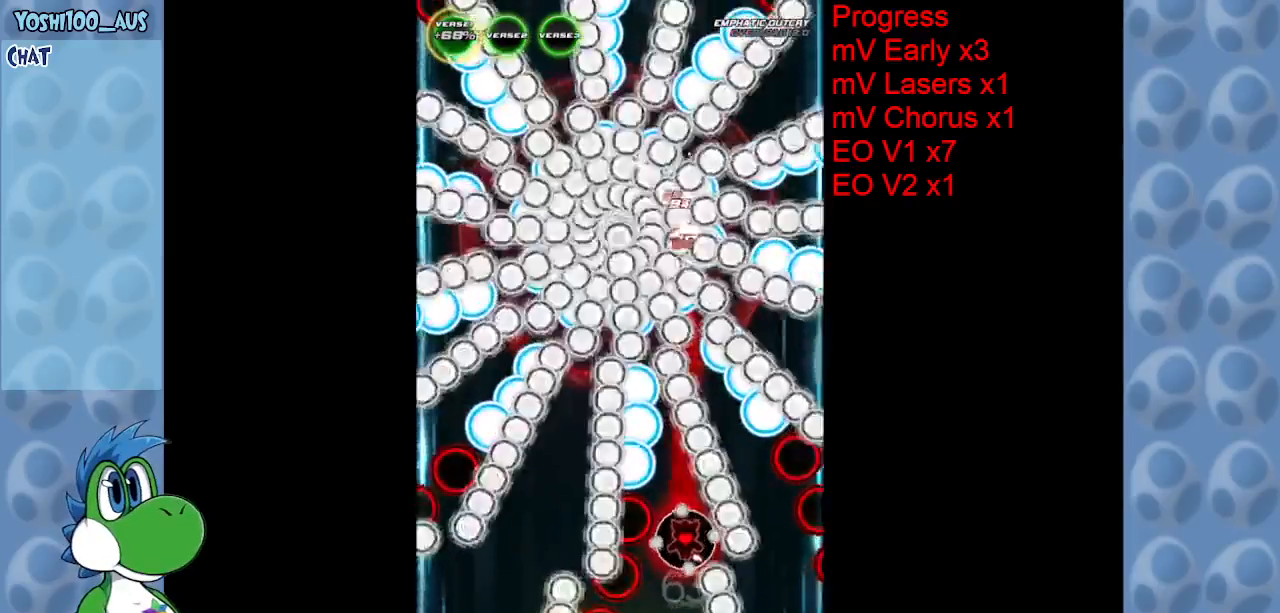
{"keys": ["up"], "events": [[117, "z", "up"], [150, "down", "up"], [150, "left", "down"], [317, "up", "down"], [317, "x", "down"], [400, "left", "up"], [450, "x", "up"]]}
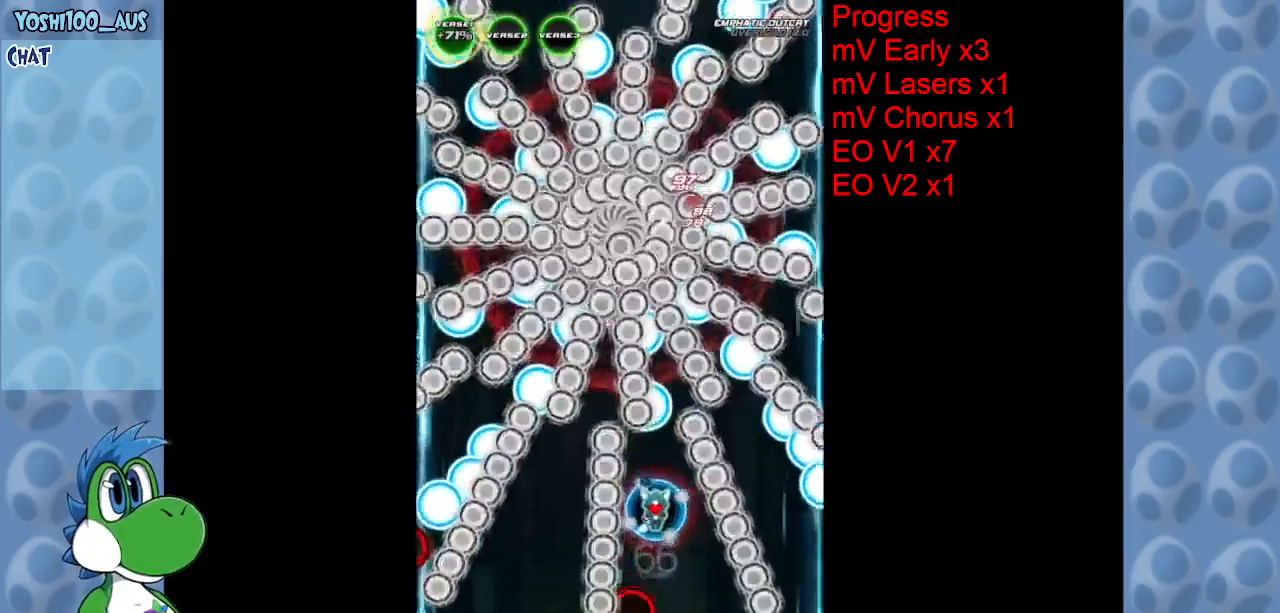
{"keys": ["down"], "events": [[133, "up", "up"], [183, "left", "down"], [233, "down", "down"], [233, "z", "down"], [283, "left", "up"], [317, "z", "up"]]}
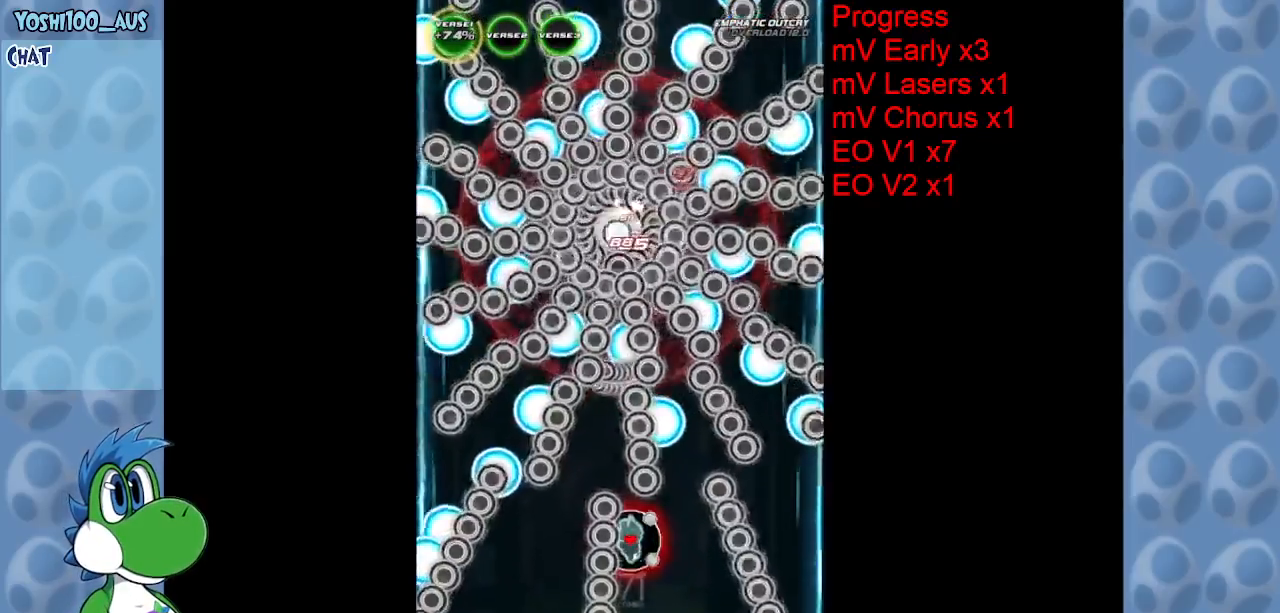
{"keys": ["down"], "events": [[150, "z", "down"], [283, "z", "up"]]}
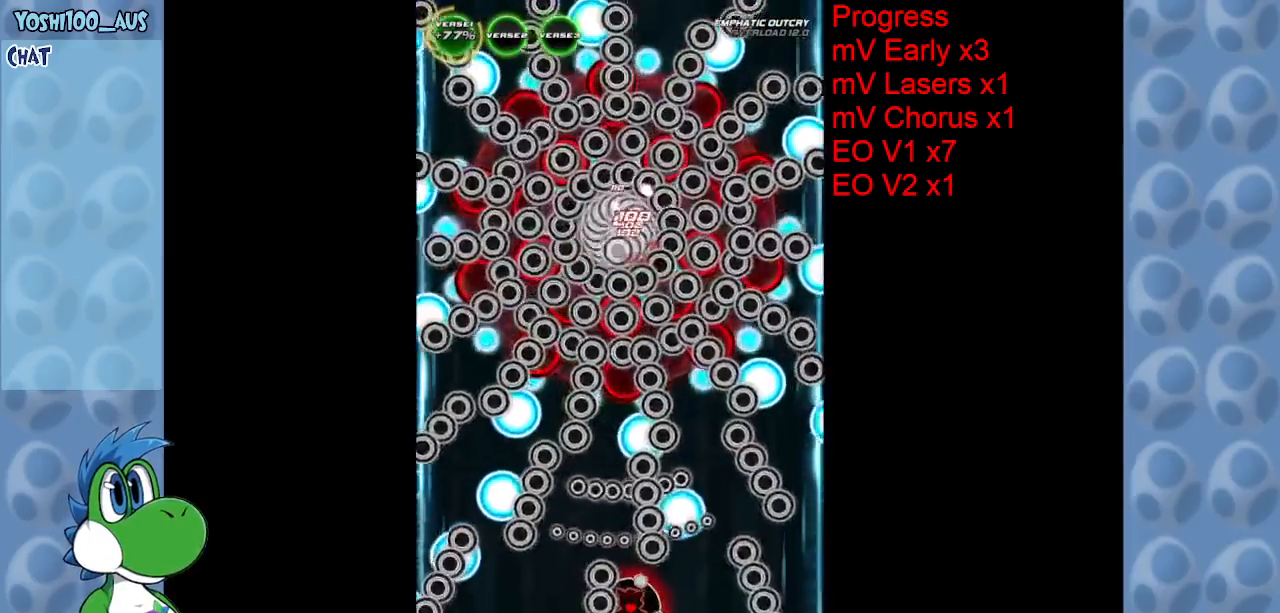
{"keys": ["z"], "events": [[117, "right", "down"], [117, "z", "down"], [150, "right", "up"], [200, "down", "up"], [250, "z", "up"], [300, "left", "down"], [400, "left", "up"], [483, "z", "down"]]}
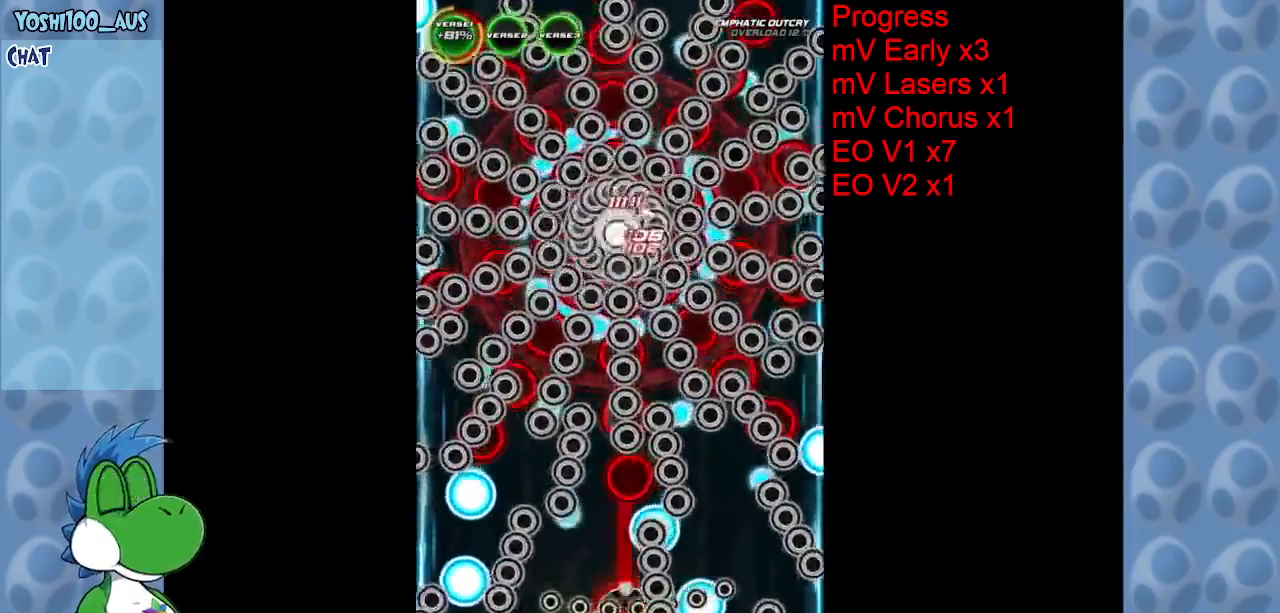
{"keys": [], "events": [[133, "z", "up"], [167, "left", "down"], [367, "z", "down"], [450, "left", "up"], [500, "z", "up"]]}
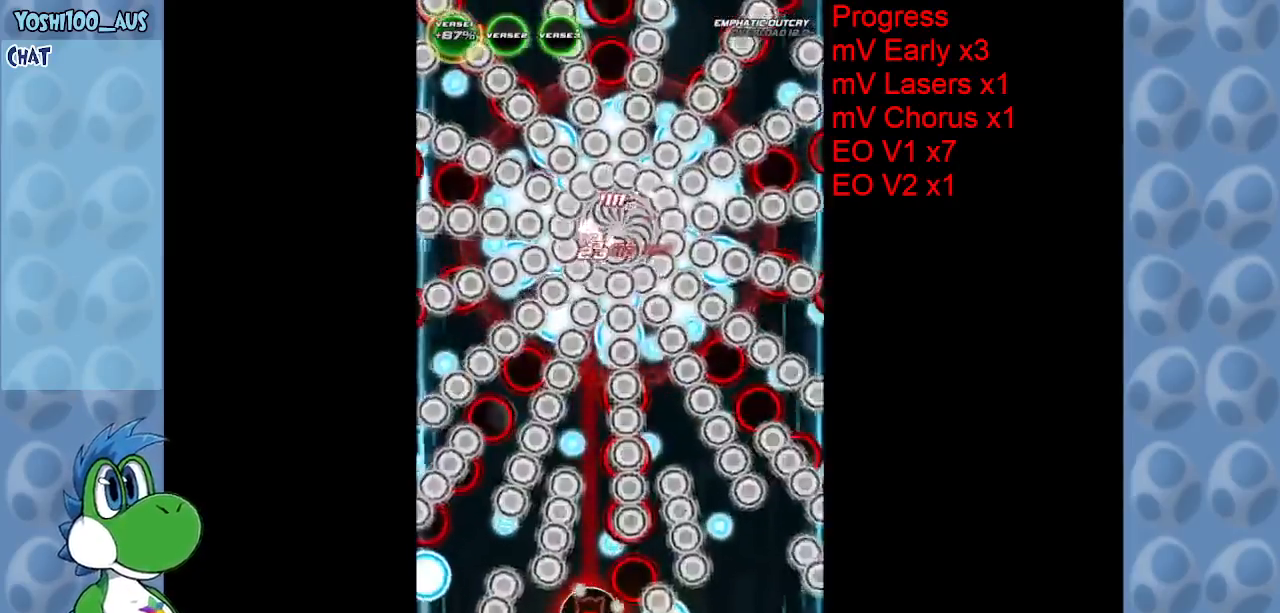
{"keys": ["up"], "events": [[250, "up", "down"], [250, "x", "down"], [433, "x", "up"]]}
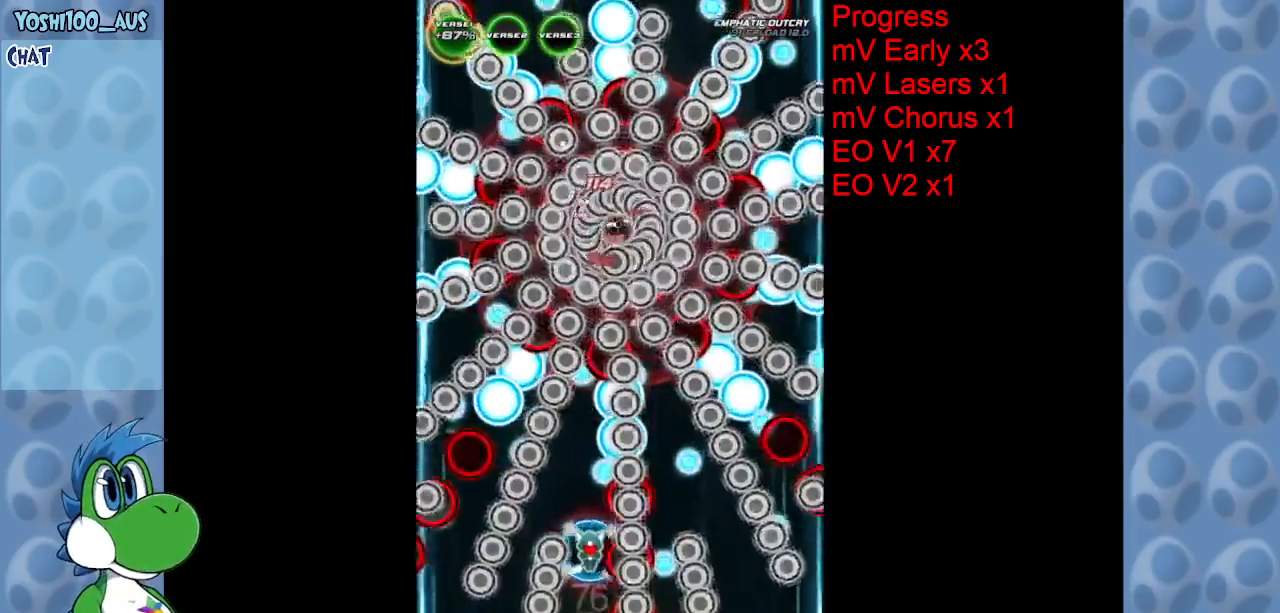
{"keys": ["down"], "events": [[217, "z", "down"], [250, "up", "up"], [300, "left", "down"], [350, "z", "up"], [400, "down", "down"], [450, "left", "up"]]}
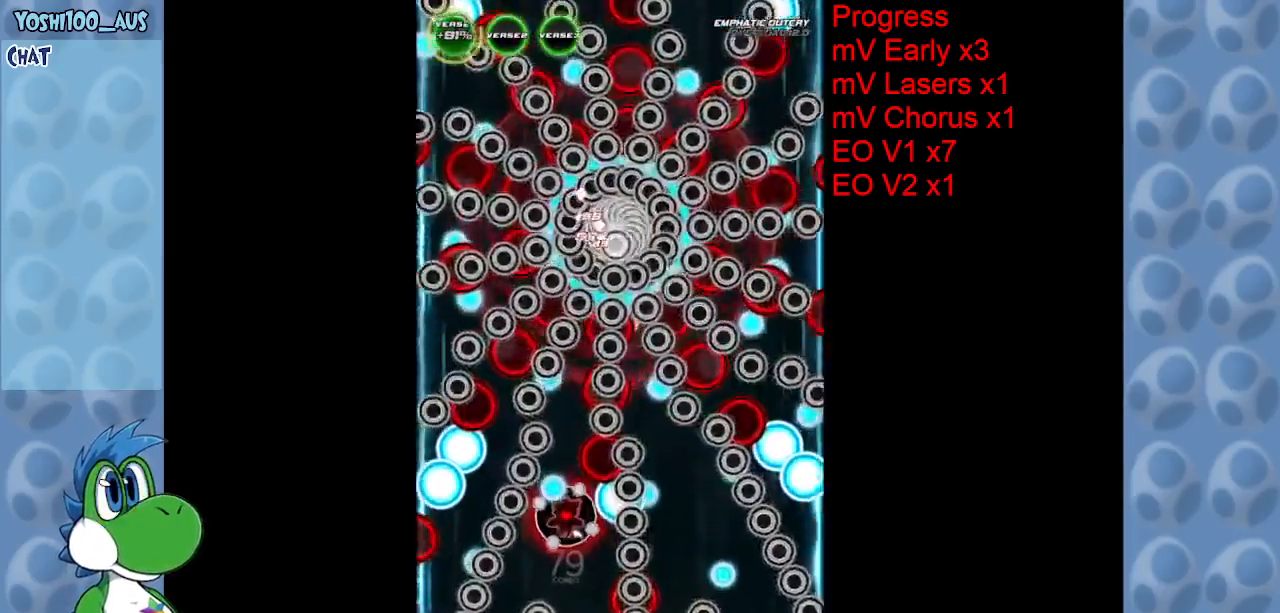
{"keys": ["down", "z"], "events": [[83, "z", "down"], [133, "right", "down"], [217, "right", "up"], [217, "z", "up"], [317, "left", "down"], [500, "left", "up"], [500, "z", "down"]]}
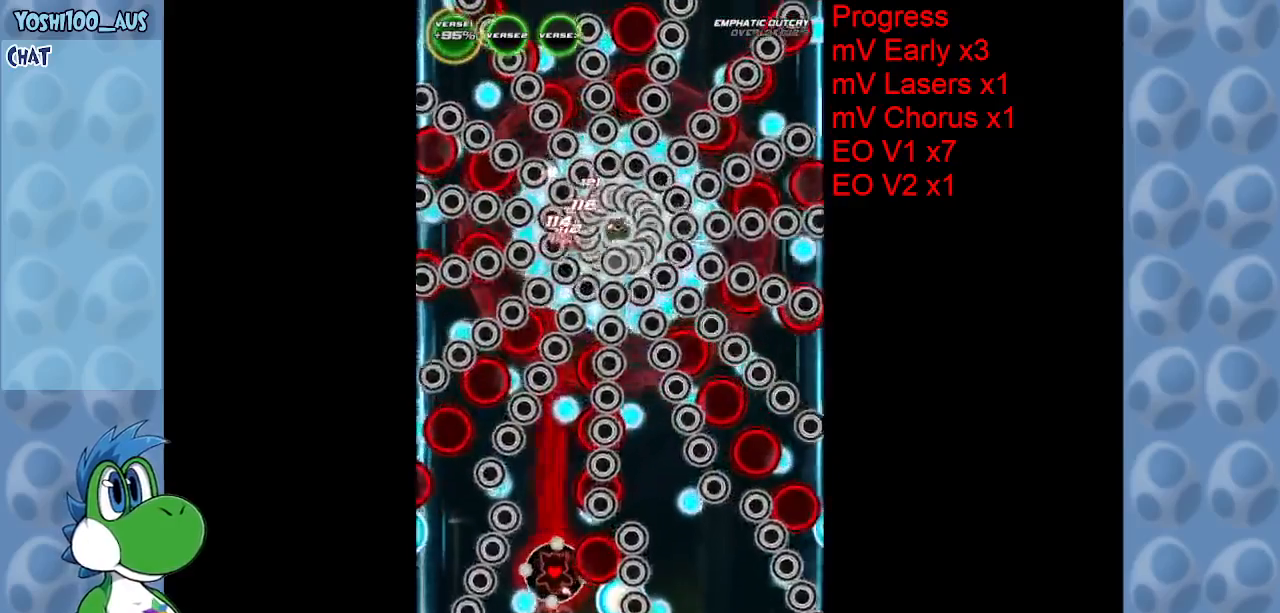
{"keys": ["down", "right", "z"], "events": [[50, "down", "up"], [150, "z", "up"], [233, "down", "down"], [283, "left", "down"], [383, "left", "up"], [417, "right", "down"], [417, "z", "down"]]}
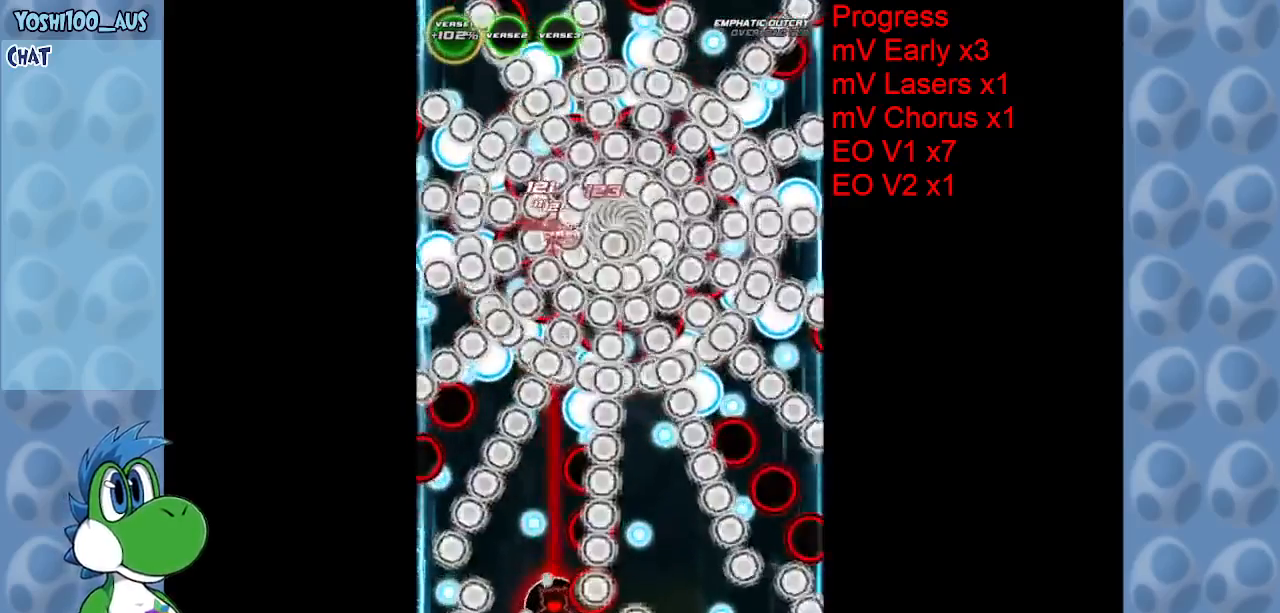
{"keys": ["up"], "events": [[17, "down", "up"], [17, "right", "up"], [67, "left", "down"], [67, "z", "up"], [167, "up", "down"], [217, "left", "up"], [267, "x", "down"], [450, "x", "up"]]}
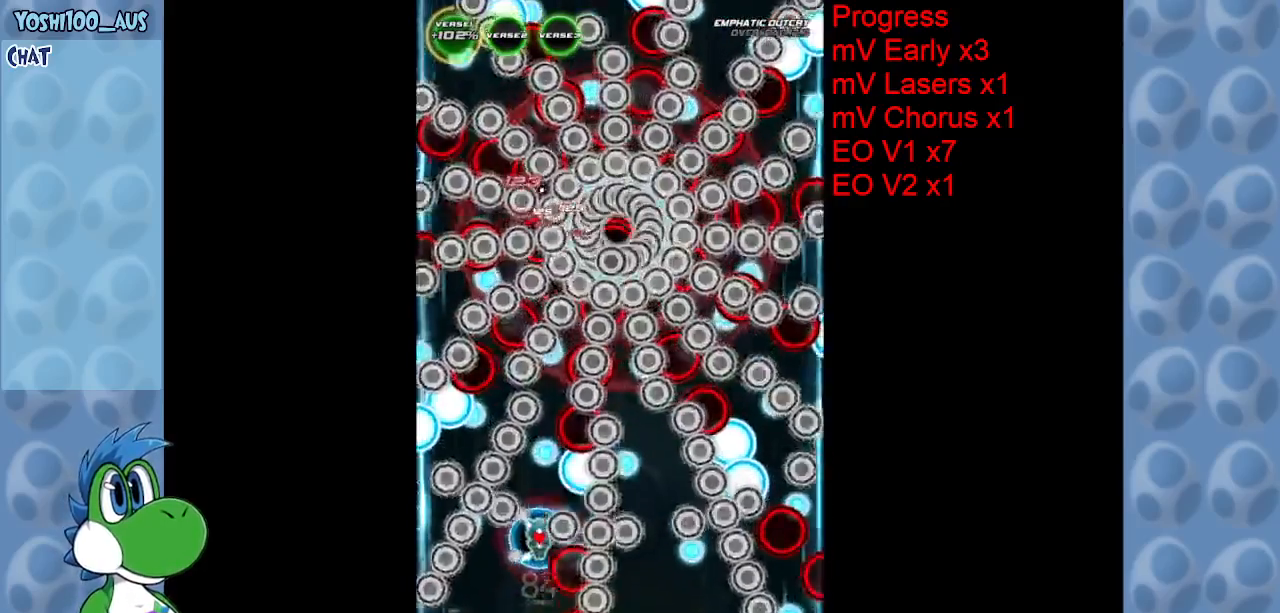
{"keys": ["down"], "events": [[133, "up", "up"], [183, "right", "down"], [233, "z", "down"], [267, "down", "down"], [367, "right", "up"], [367, "z", "up"]]}
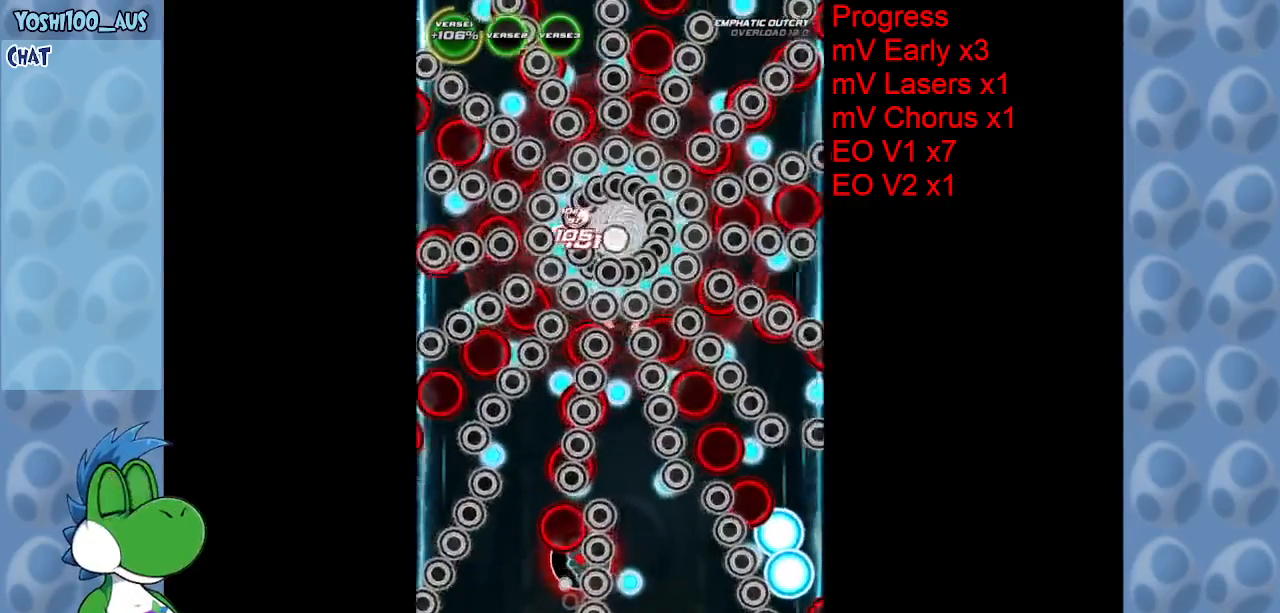
{"keys": [], "events": [[150, "z", "down"], [233, "right", "down"], [283, "right", "up"], [283, "z", "up"], [333, "down", "up"]]}
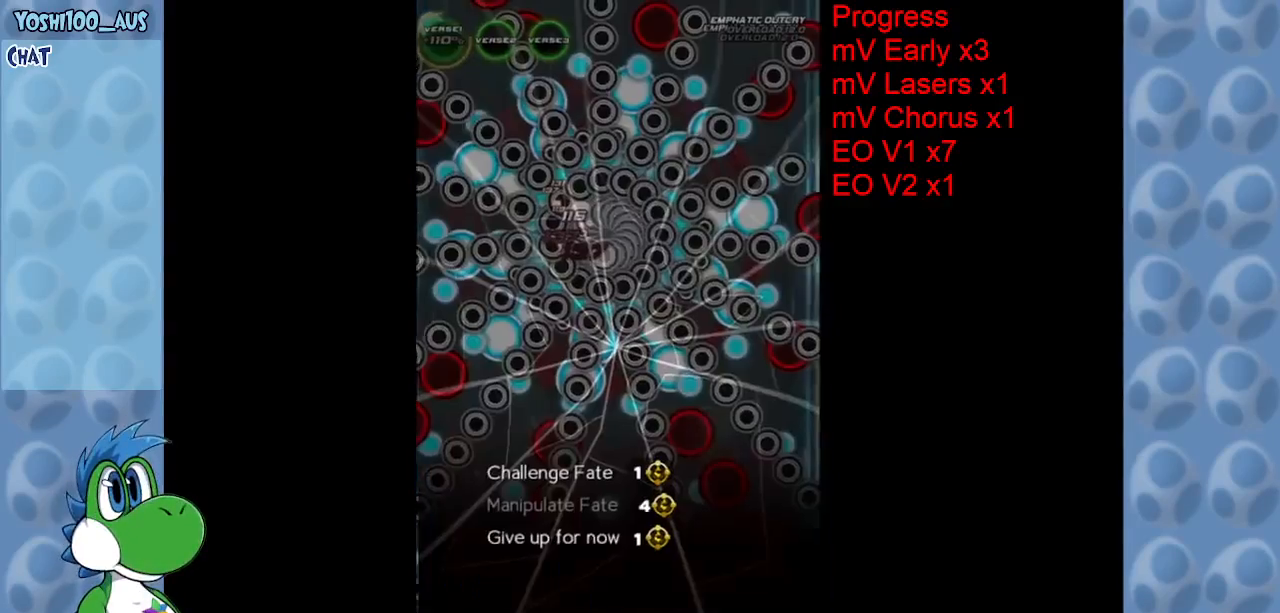
{"keys": [], "events": [[67, "z", "down"], [200, "z", "up"]]}
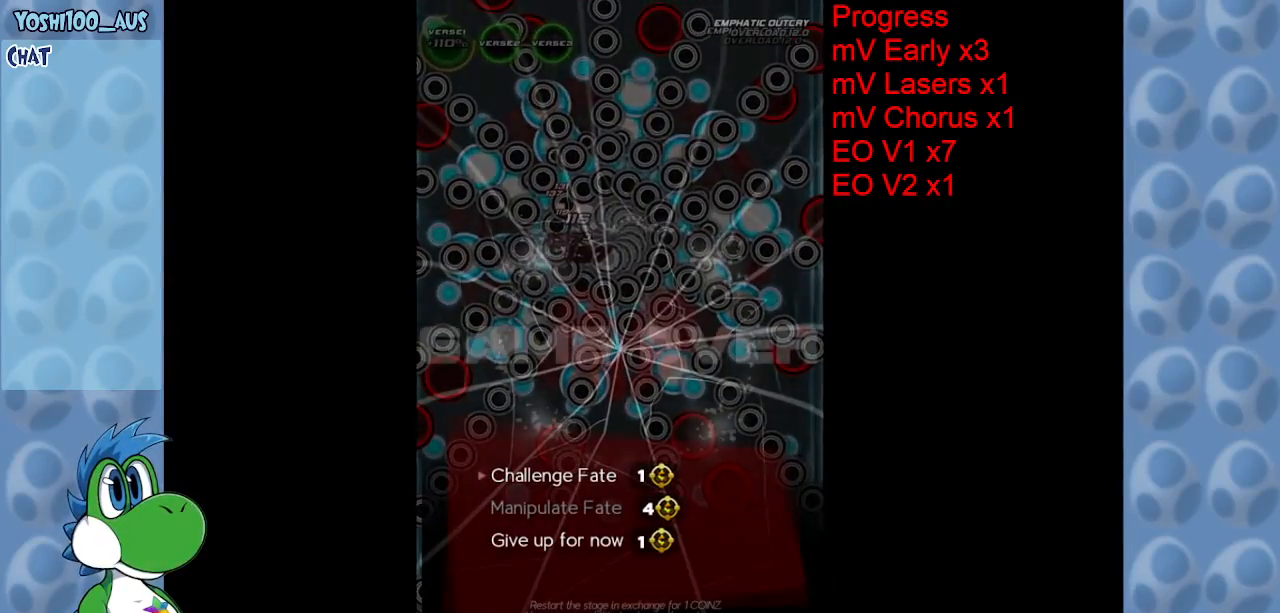
{"keys": ["up"], "events": [[467, "up", "down"]]}
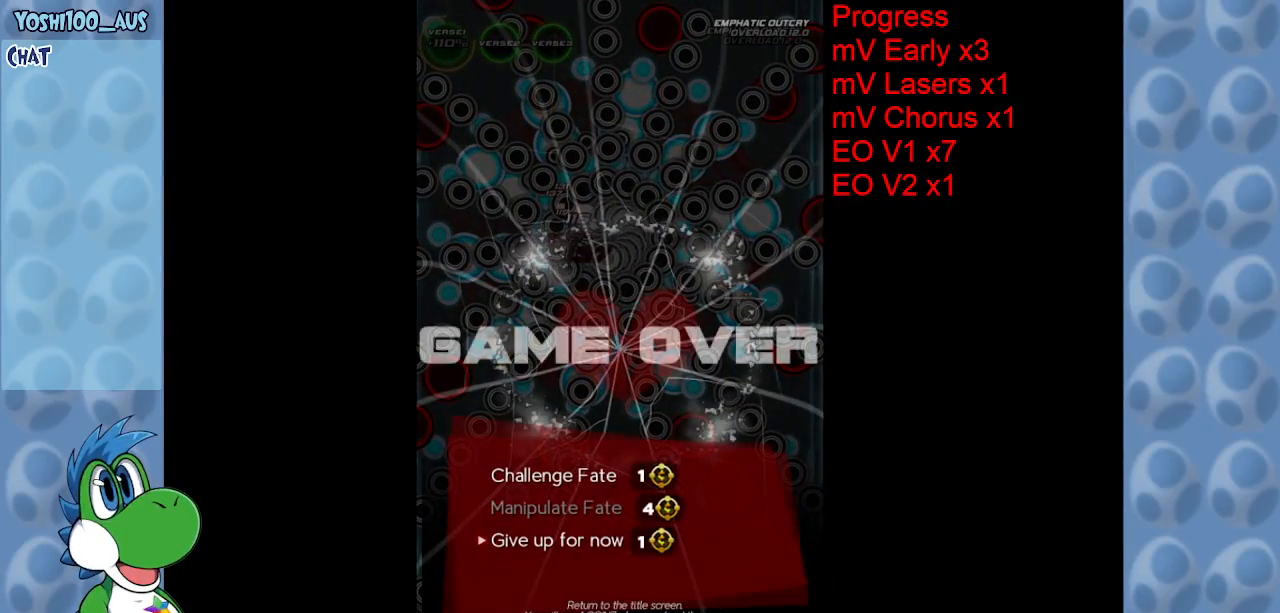
{"keys": [], "events": [[17, "up", "up"], [333, "z", "down"], [483, "z", "up"]]}
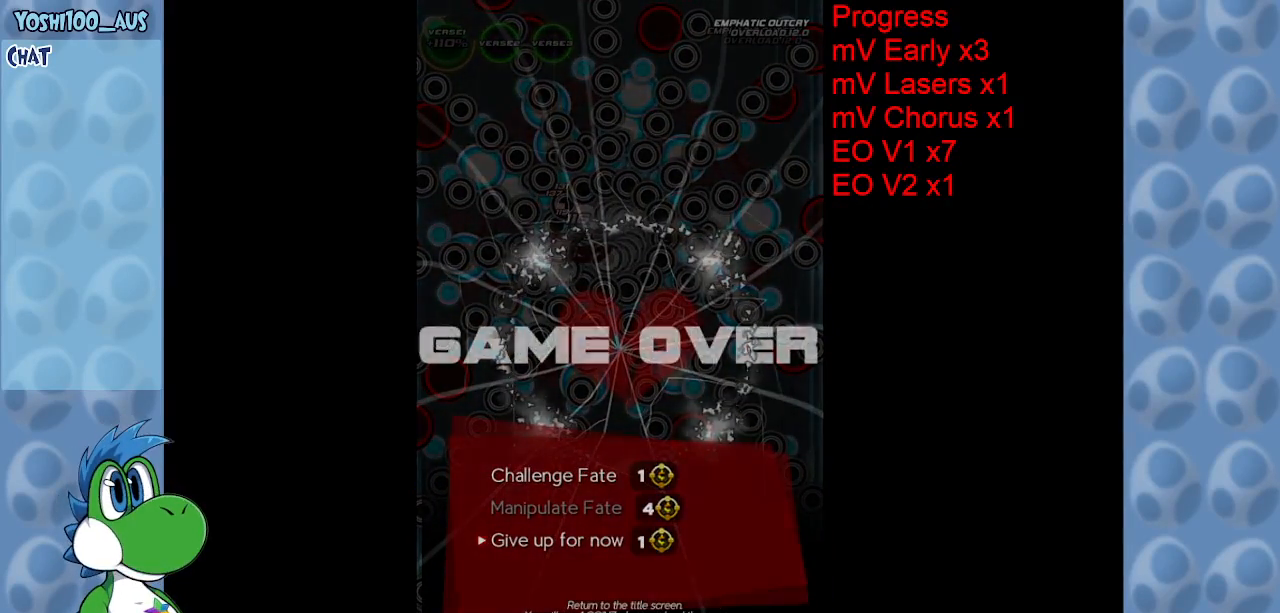
{"keys": [], "events": []}
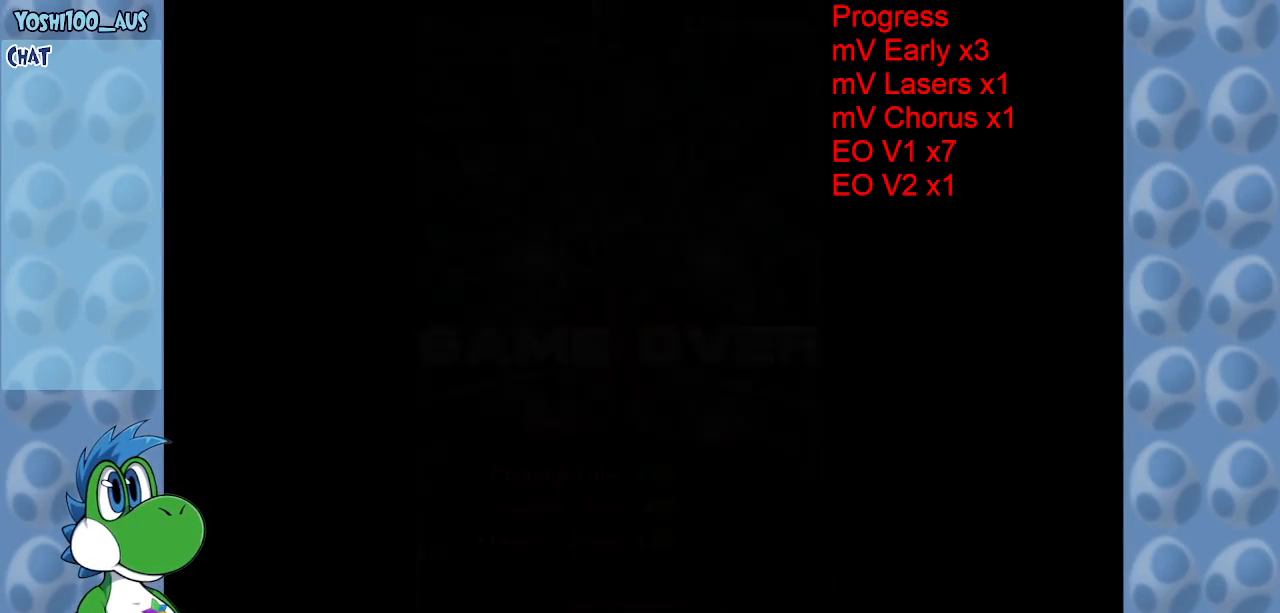
{"keys": [], "events": [[417, "up", "down"], [450, "up", "up"]]}
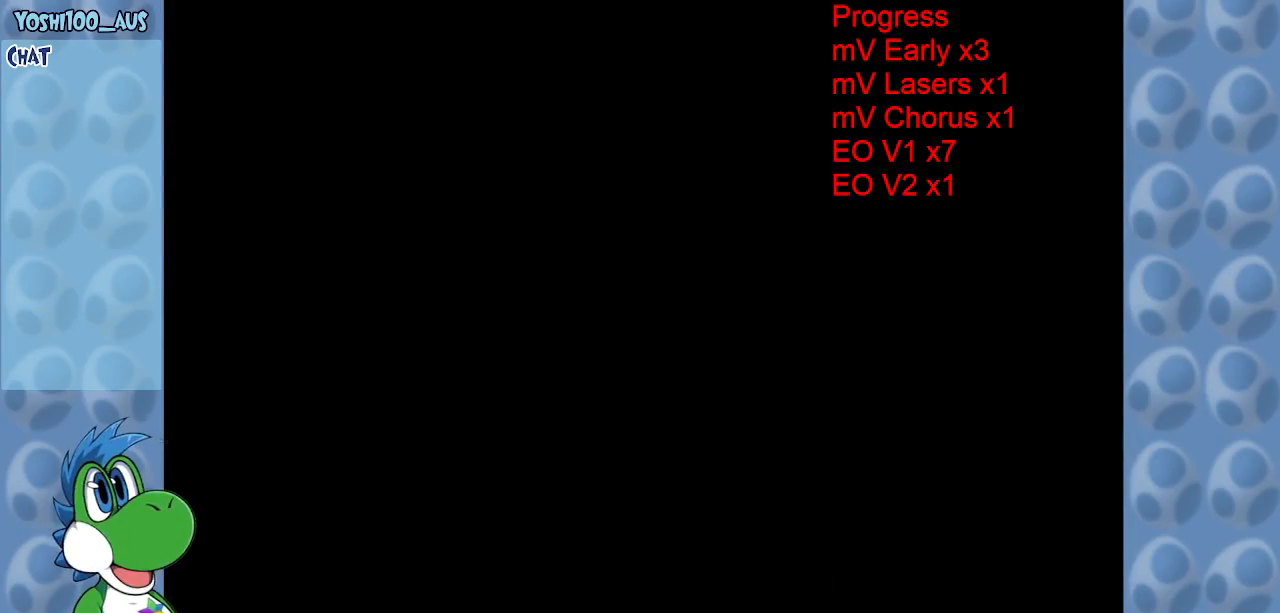
{"keys": [], "events": []}
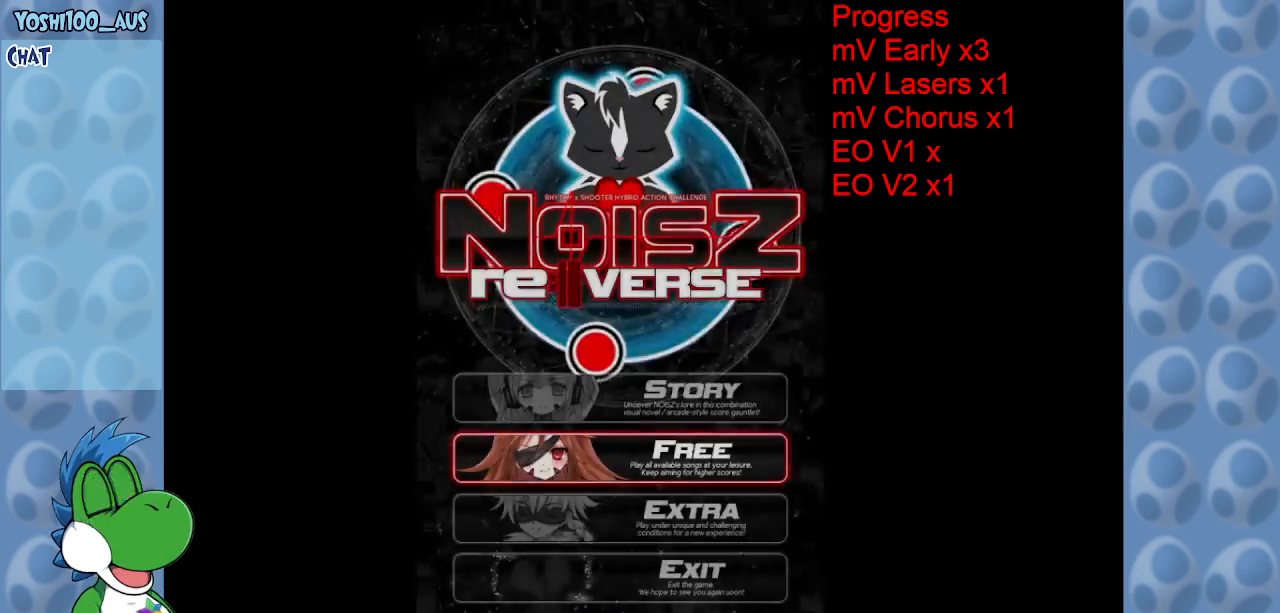
{"keys": [], "events": []}
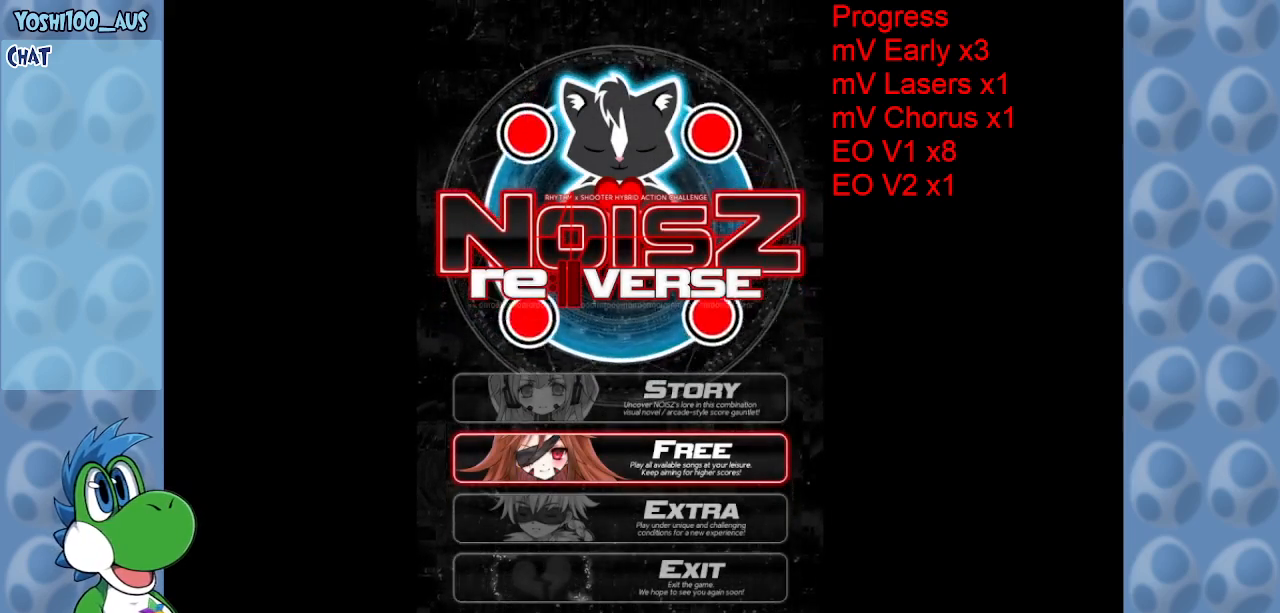
{"keys": [], "events": [[367, "down", "down"], [500, "down", "up"]]}
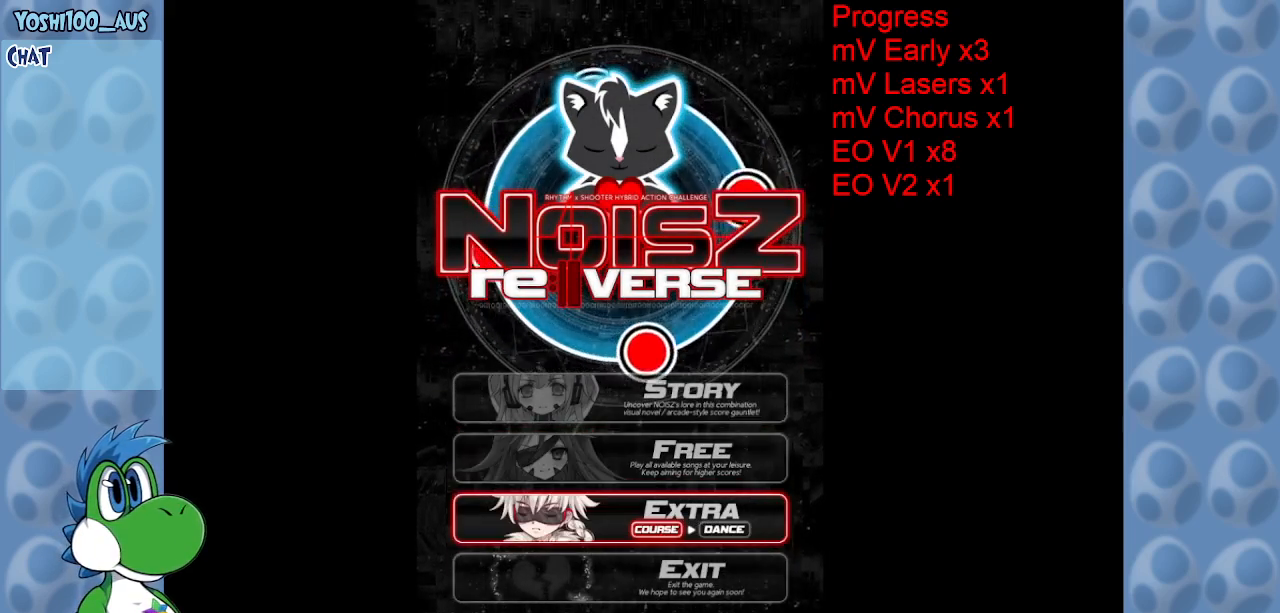
{"keys": [], "events": [[150, "z", "down"], [333, "z", "up"]]}
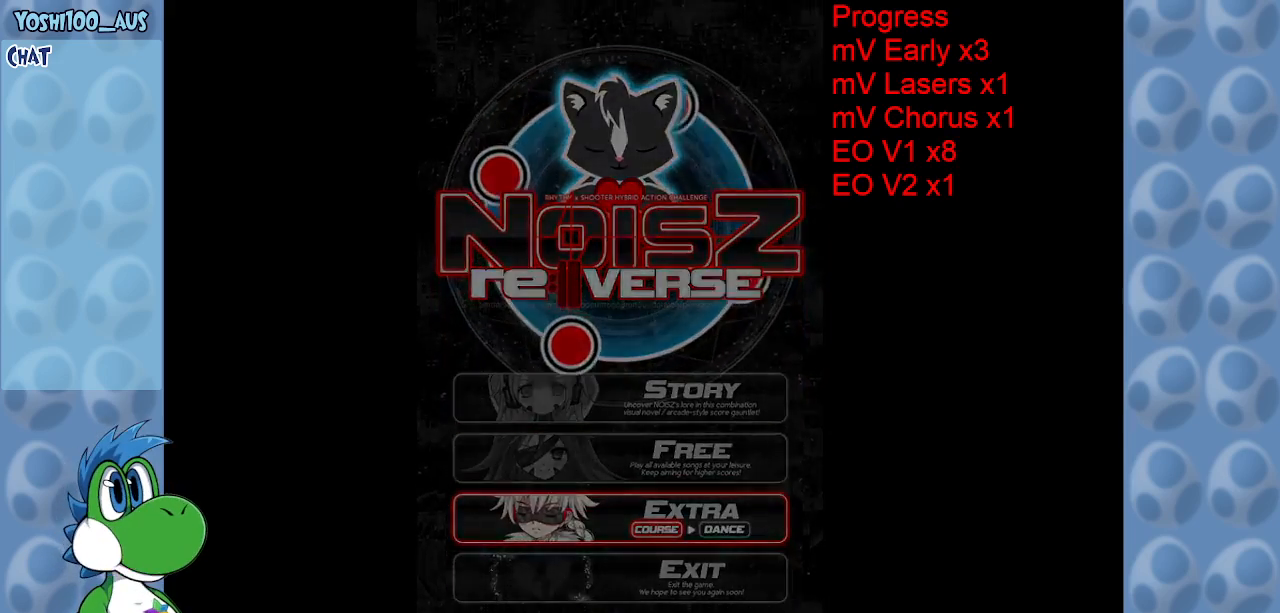
{"keys": [], "events": []}